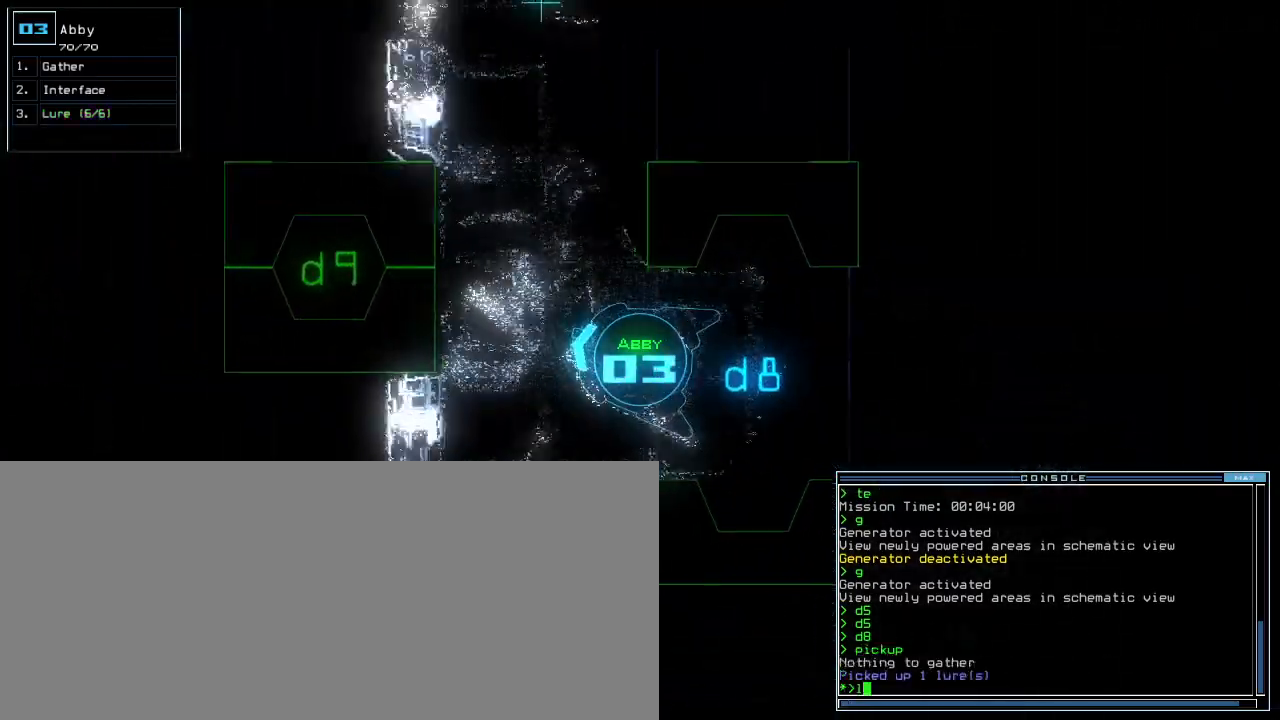
Gameplay with keyboard; each line is a JSON object with the keys held at the frame after it. "events" lists presses ("down") and releases ("up") of ".", "0", "1", "2", "3", "4", "5", "6", "7", "8", "9", "a", "b", "backspace", "c", "caps_lock", "comma", "ctrl_l", "ctrl_r", "d", "down", "e", "equals", "escape", "f", "f8", "g", "h", "i", "j", "k", "l", "left", "m", "minus", "n", "o", "p", "q", "quote", "r", "return", "right", "s", "semicolon", "shift_l", "shift_r", "space", "t", "tab", "tilde", "u", "up", "v", "w", "x", "y" and "z" between this image and that frame as [ms after this image, input, new state], when the widget could be followed in between. No other keys are recorded. Mouse input is not recorded.
{"keys": ["right", "up"], "events": [[80, "return", "down"], [180, "return", "up"], [200, "up", "up"], [220, "d", "down"], [280, "d", "up"], [360, "up", "down"], [400, "right", "down"]]}
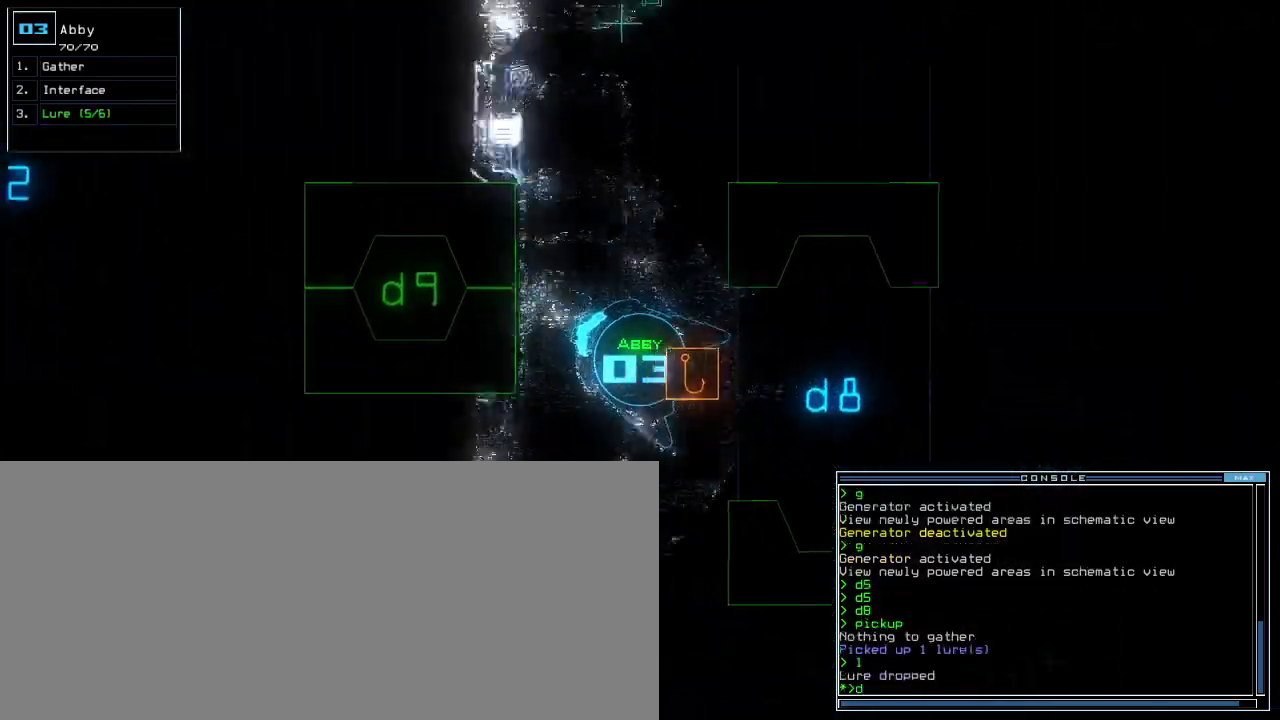
{"keys": ["left", "up"], "events": [[80, "right", "up"], [100, "9", "down"], [180, "return", "down"], [200, "9", "up"], [260, "return", "up"], [320, "left", "down"]]}
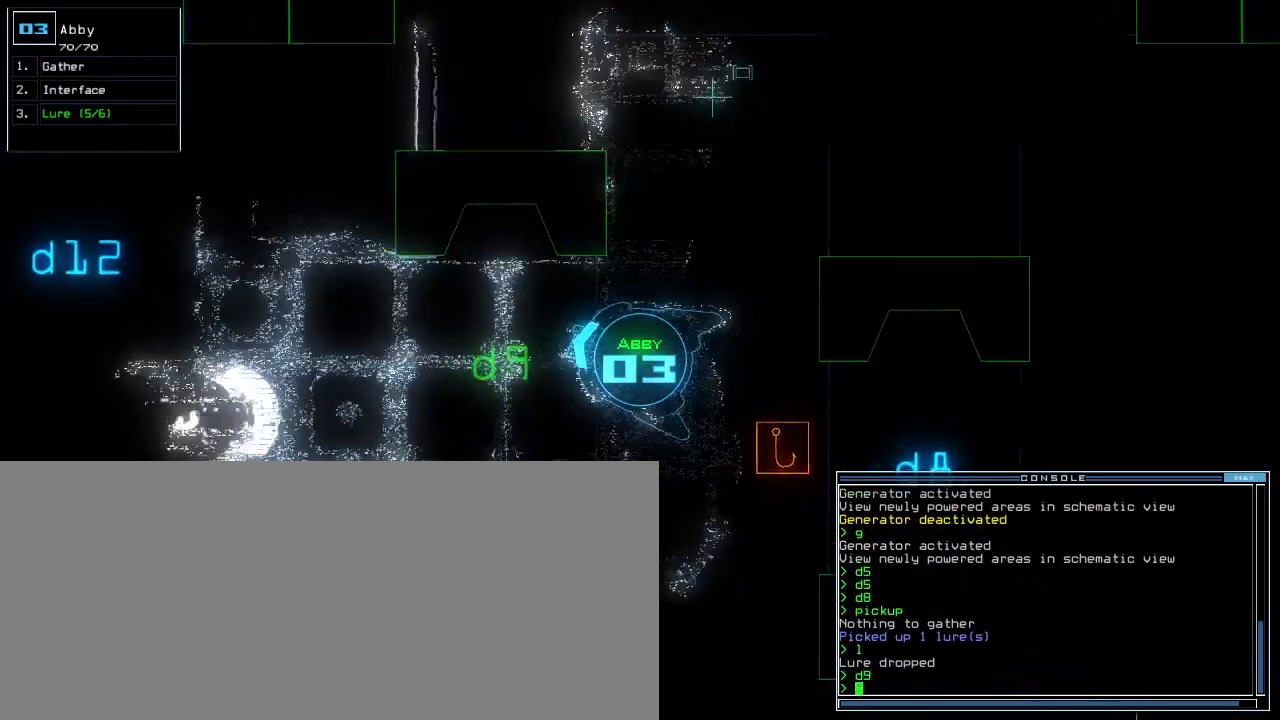
{"keys": ["up"], "events": [[100, "left", "up"]]}
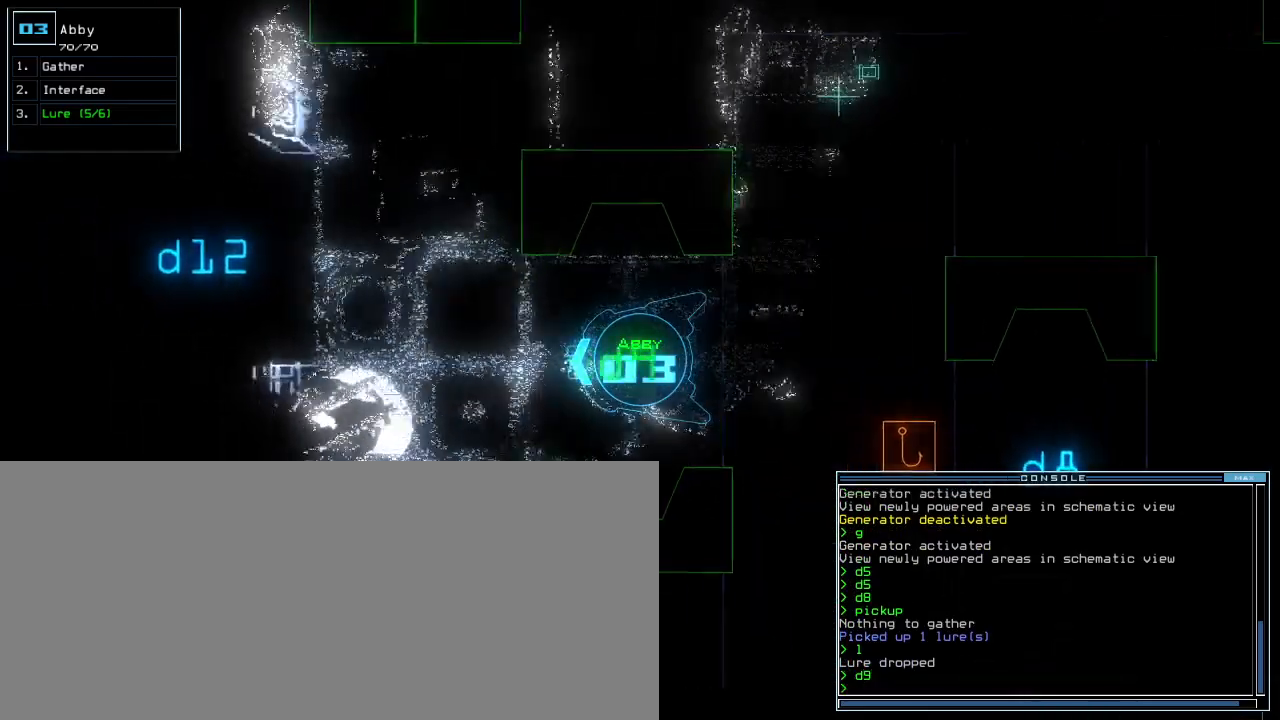
{"keys": ["up"]}
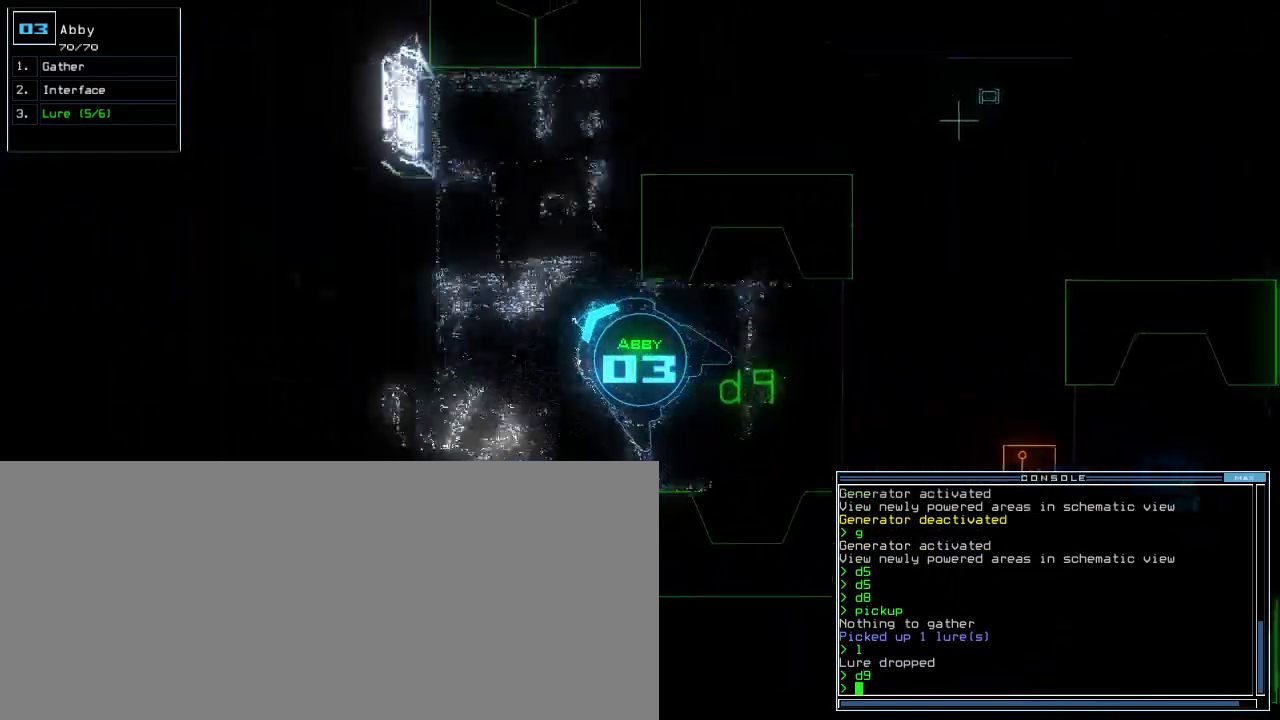
{"keys": ["down", "right"], "events": [[160, "up", "up"], [280, "down", "down"], [360, "right", "down"]]}